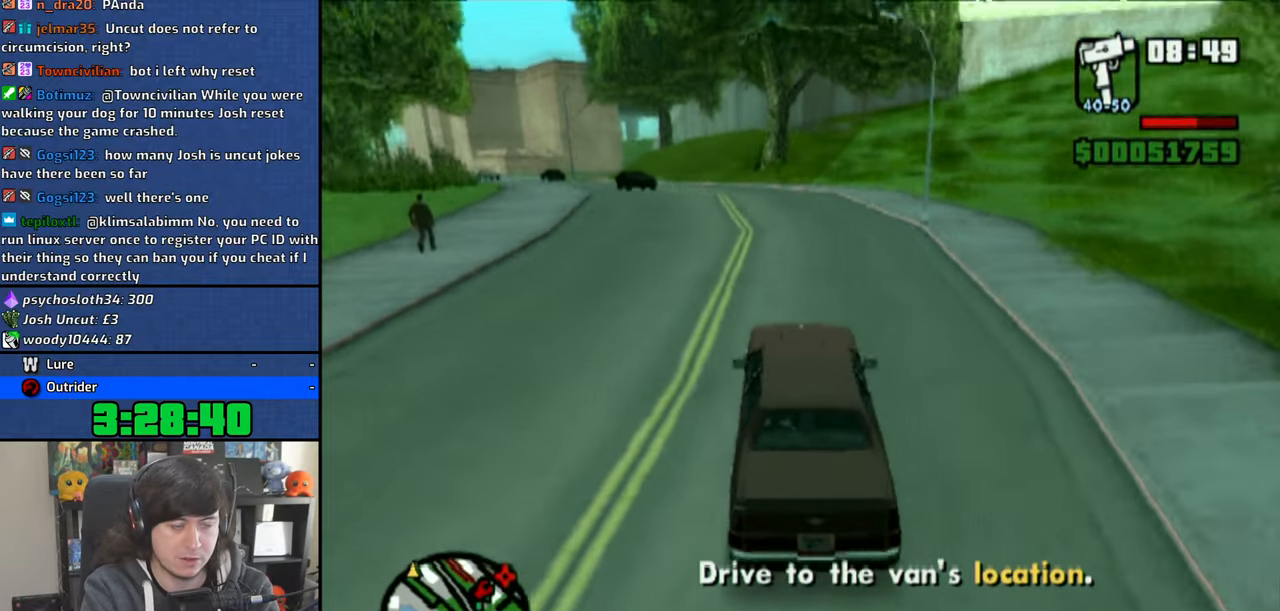
Gameplay with a controller (PlayStation layout); each line is a JSON object with the inputs held at the frame after it (dt_ms = milliseconds from this image to that frame). "events" lists button and stick changes between this image and that frame as [ms after this image, input, new state], when the widget could be followed in between.
{"dt_ms": 500, "buttons": ["CROSS"], "left_stick": "left", "right_stick": "down", "events": [[116, "left_stick", "center"], [416, "left_stick", "left"]]}
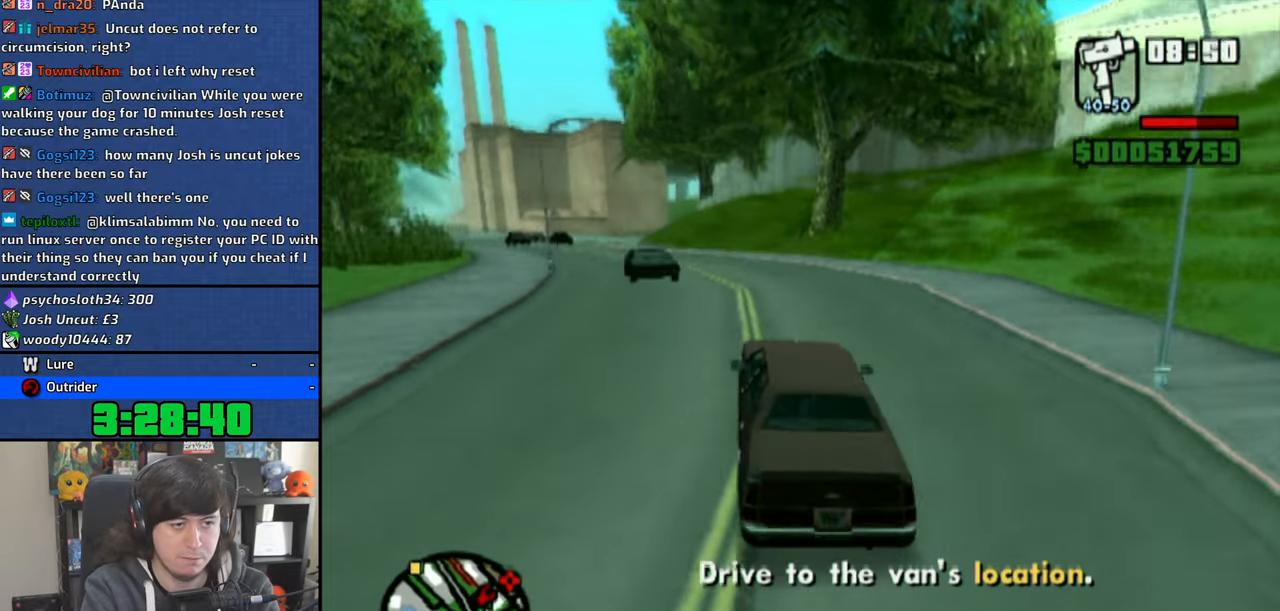
{"dt_ms": 500, "buttons": ["CROSS"], "left_stick": "left", "right_stick": "down", "events": [[100, "left_stick", "center"], [216, "left_stick", "left"], [366, "left_stick", "center"], [450, "left_stick", "left"]]}
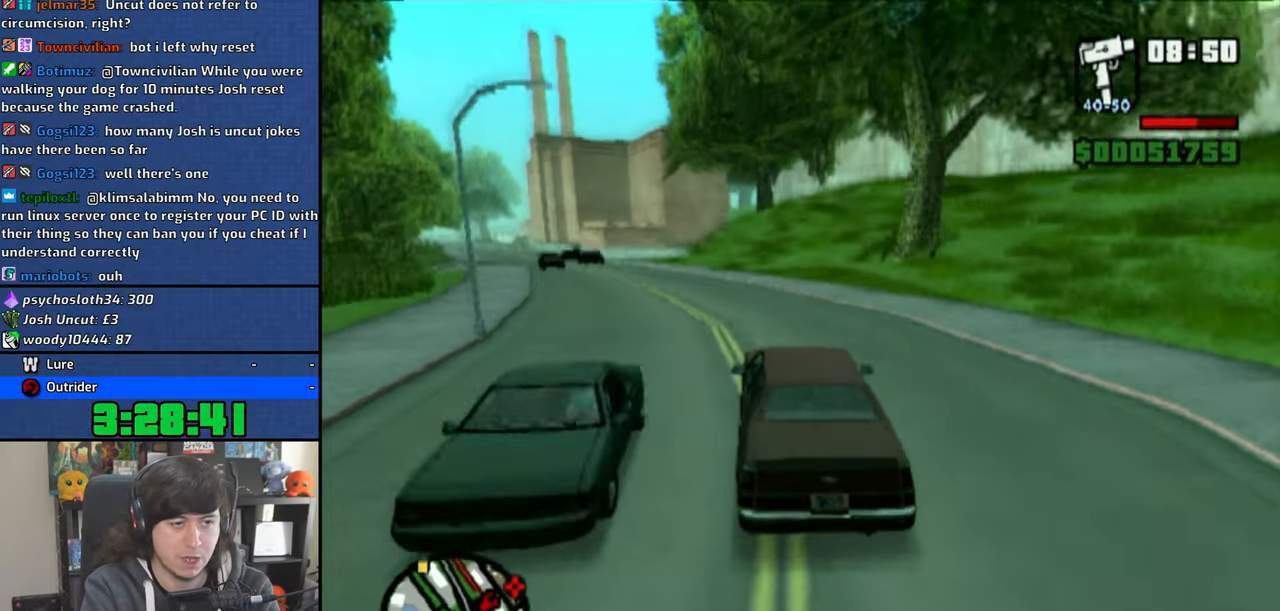
{"dt_ms": 500, "buttons": ["CROSS"], "left_stick": "up-left", "right_stick": "down", "events": [[83, "left_stick", "center"], [216, "left_stick", "up-left"], [333, "left_stick", "center"], [450, "left_stick", "up-left"]]}
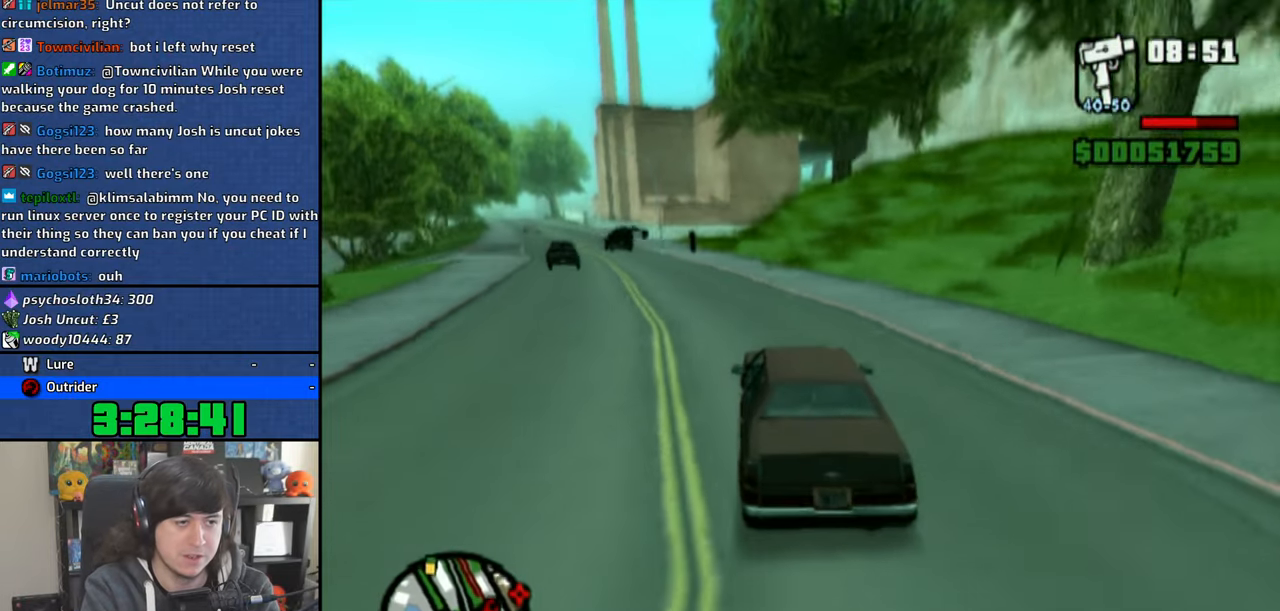
{"dt_ms": 500, "buttons": ["CROSS"], "left_stick": "right", "right_stick": "down", "events": [[100, "left_stick", "center"], [450, "left_stick", "right"]]}
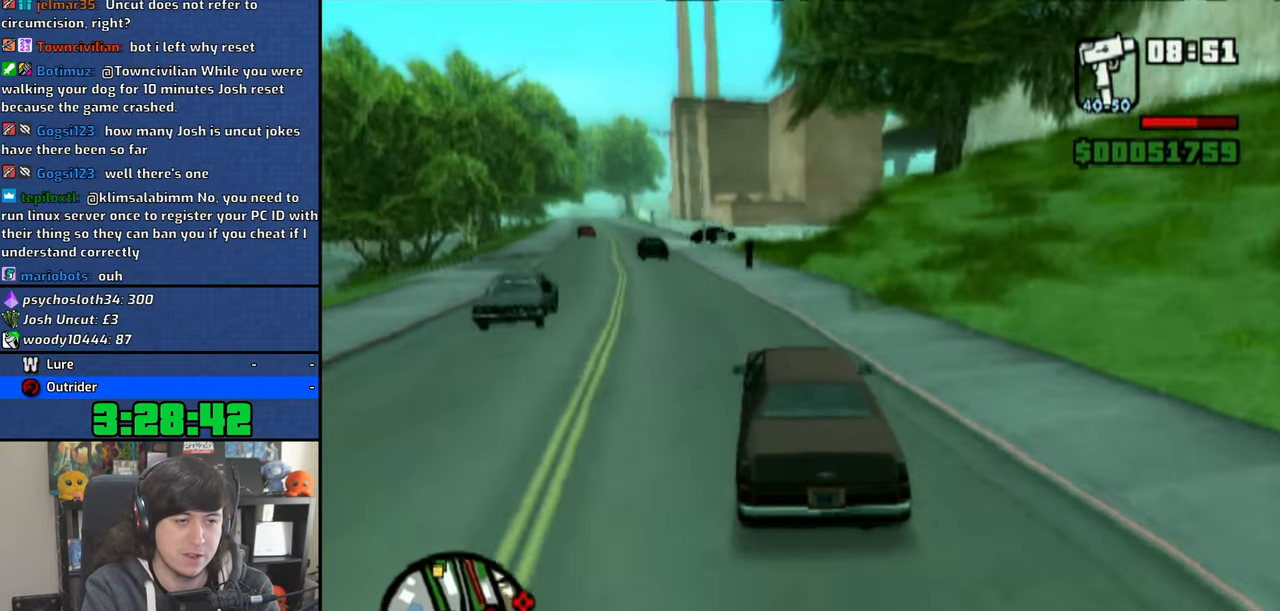
{"dt_ms": 500, "buttons": ["CROSS"], "left_stick": "left", "right_stick": "down", "events": [[216, "left_stick", "center"], [266, "left_stick", "left"]]}
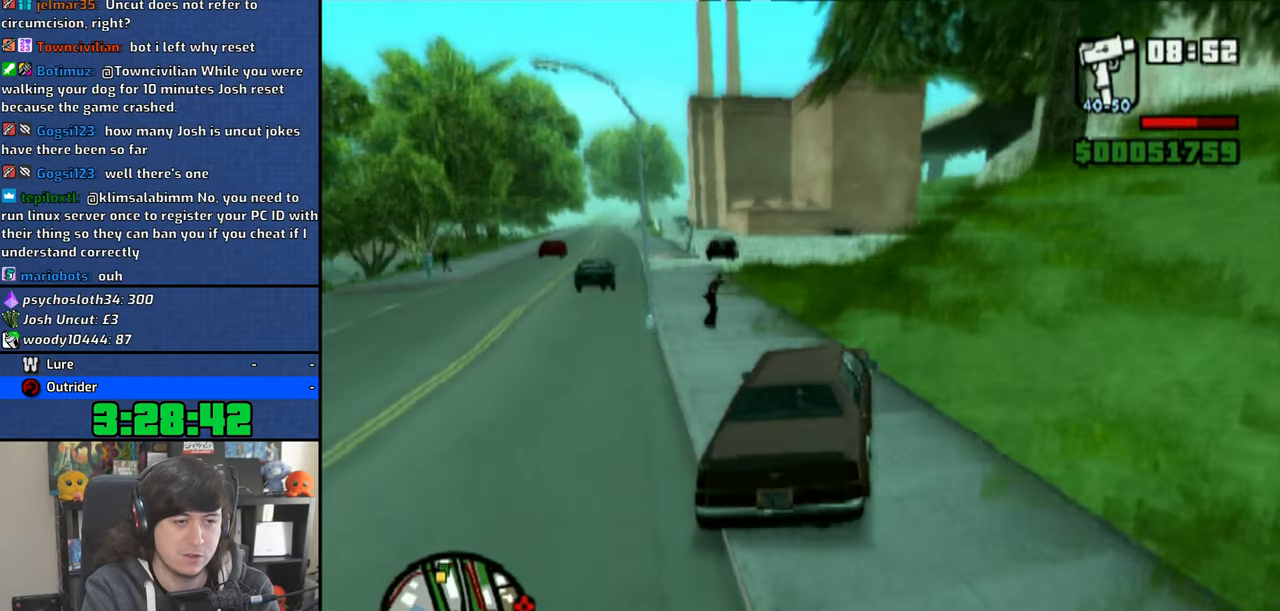
{"dt_ms": 500, "buttons": ["CROSS"], "left_stick": "left", "right_stick": "down", "events": [[66, "left_stick", "center"], [150, "left_stick", "right"], [333, "left_stick", "center"], [450, "left_stick", "left"]]}
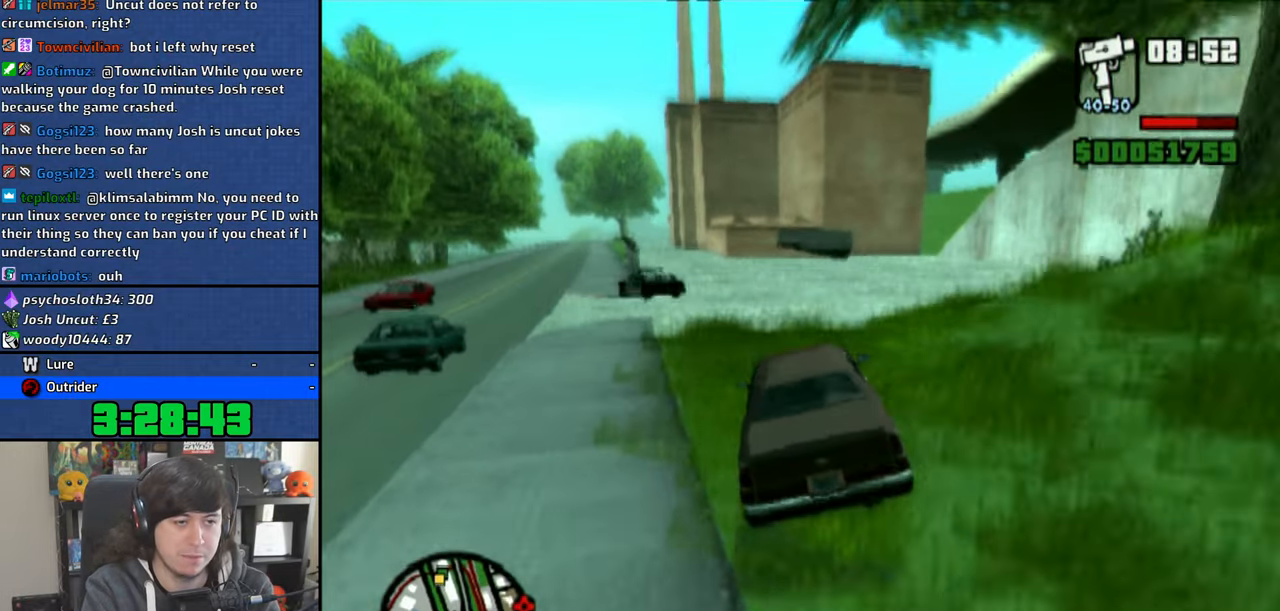
{"dt_ms": 500, "buttons": ["CROSS"], "left_stick": "up-left", "right_stick": "down", "events": [[150, "left_stick", "center"], [250, "left_stick", "left"], [383, "left_stick", "center"], [450, "left_stick", "up-left"]]}
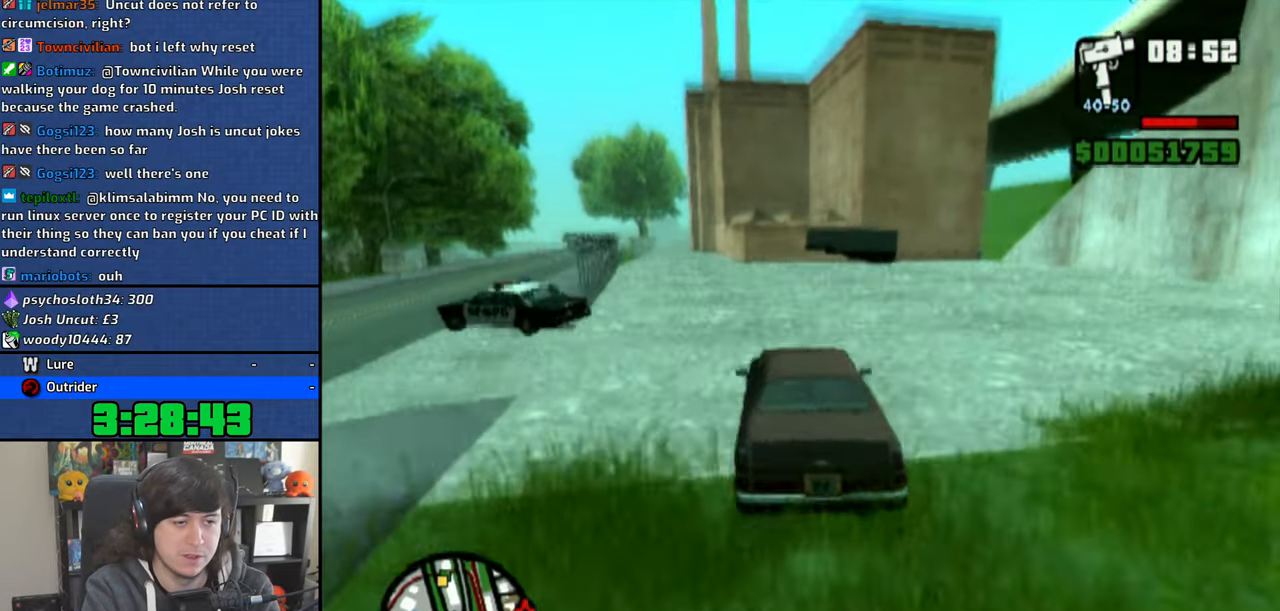
{"dt_ms": 500, "buttons": ["CROSS"], "left_stick": "center", "right_stick": "down", "events": [[83, "left_stick", "center"]]}
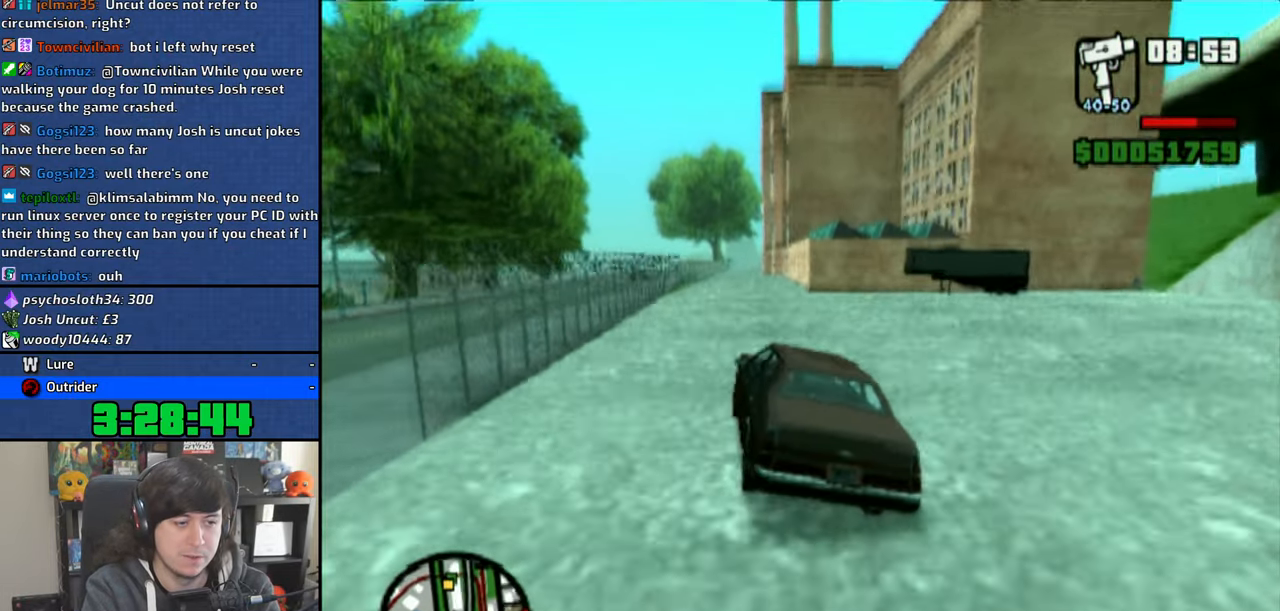
{"dt_ms": 500, "buttons": ["CROSS"], "left_stick": "center", "right_stick": "down", "events": [[33, "left_stick", "right"], [200, "left_stick", "center"]]}
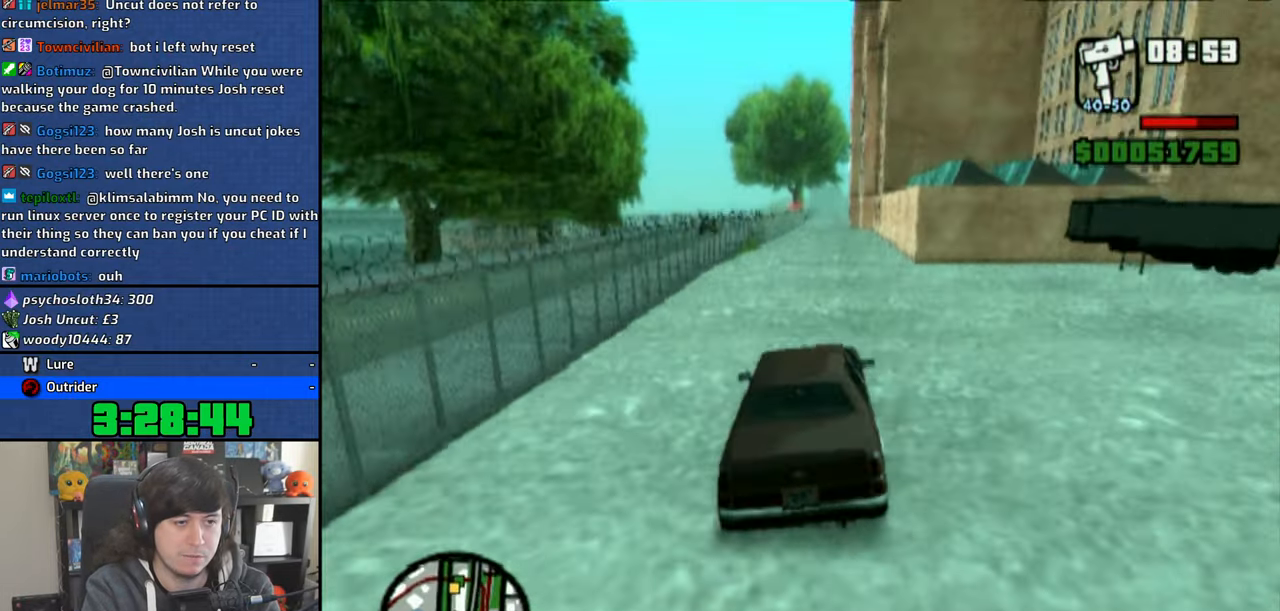
{"dt_ms": 500, "buttons": ["CROSS"], "left_stick": "center", "right_stick": "down", "events": []}
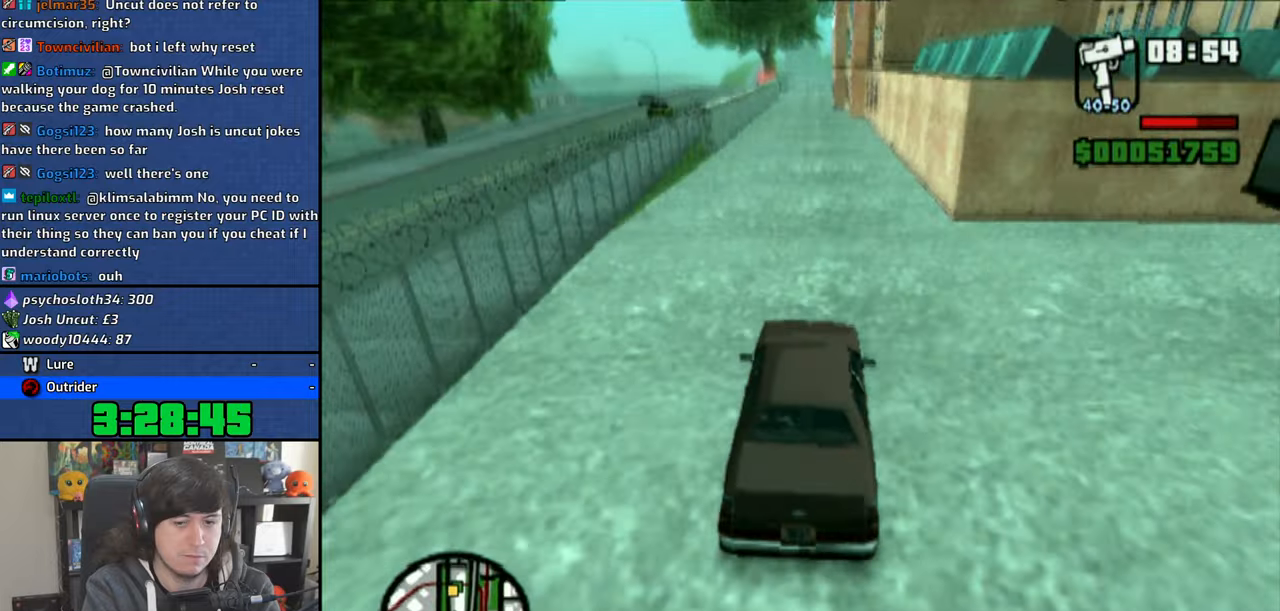
{"dt_ms": 500, "buttons": ["CROSS"], "left_stick": "center", "right_stick": "down", "events": []}
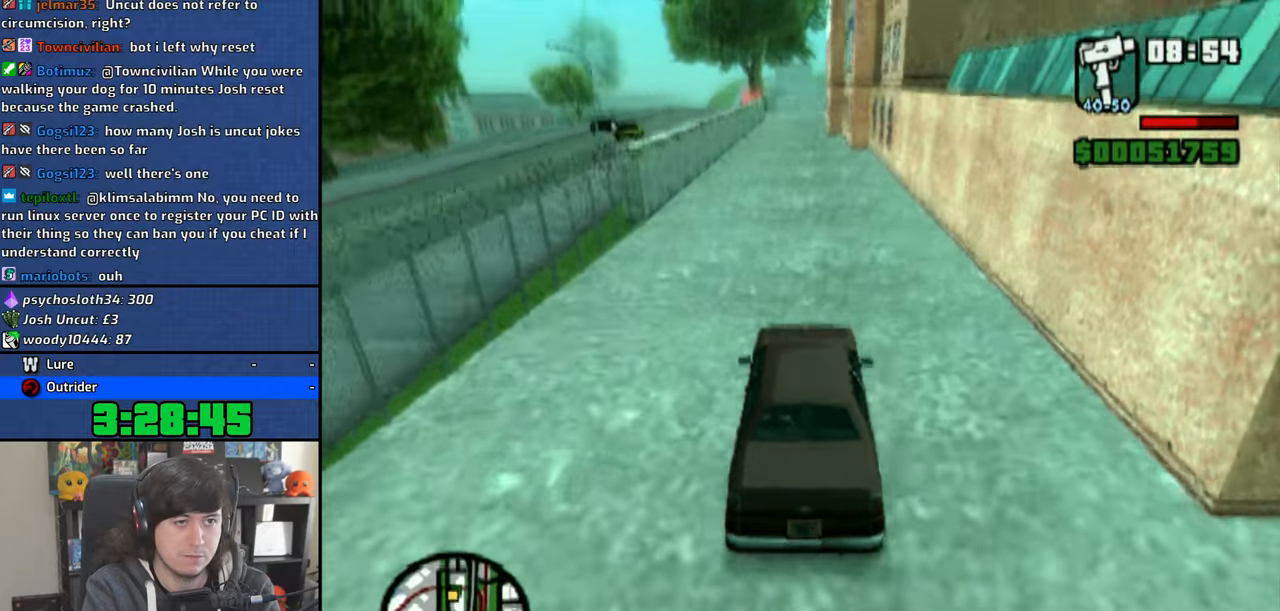
{"dt_ms": 500, "buttons": ["CROSS"], "left_stick": "center", "right_stick": "down", "events": []}
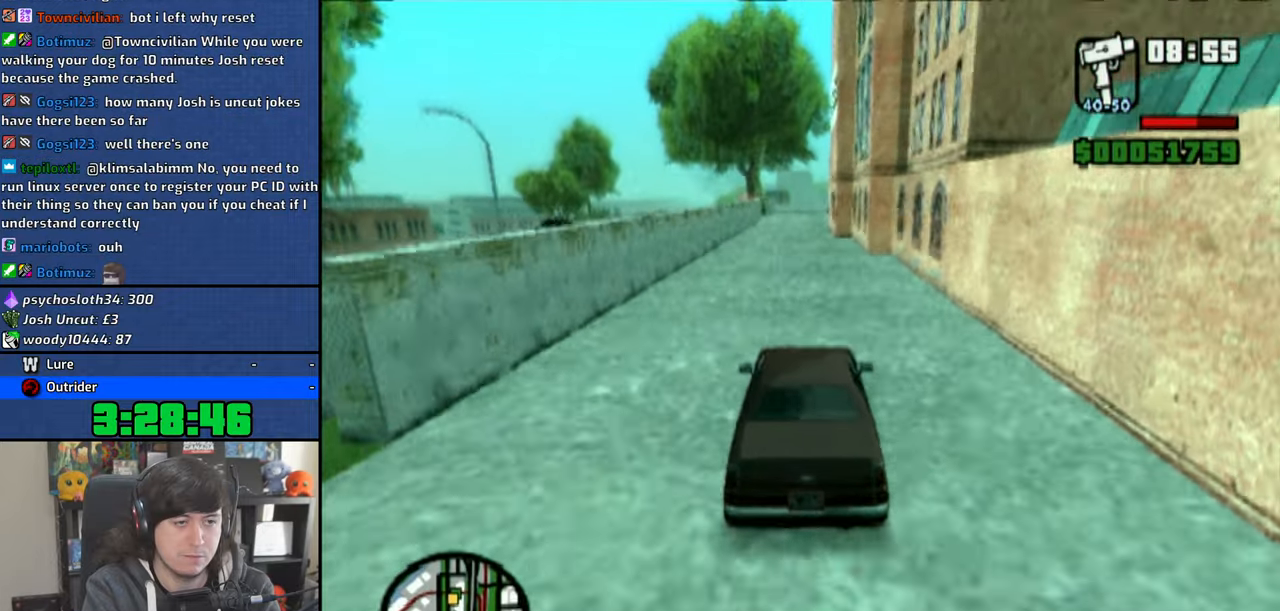
{"dt_ms": 500, "buttons": ["CROSS"], "left_stick": "center", "right_stick": "down", "events": []}
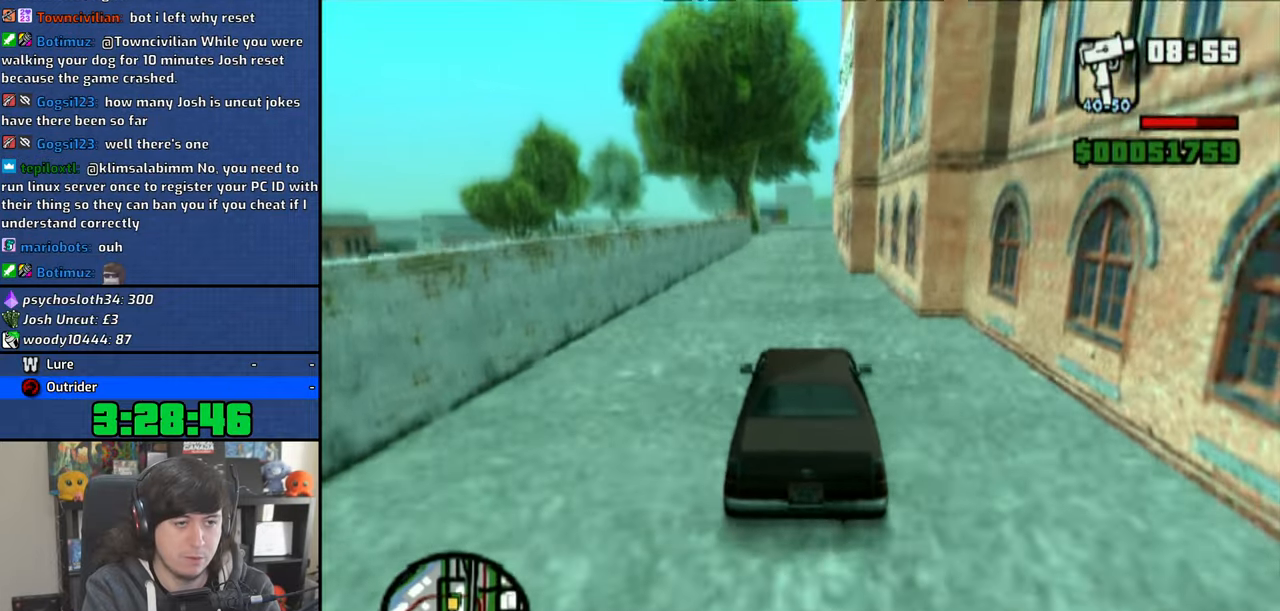
{"dt_ms": 500, "buttons": ["CROSS"], "left_stick": "center", "right_stick": "center", "events": [[433, "right_stick", "center"]]}
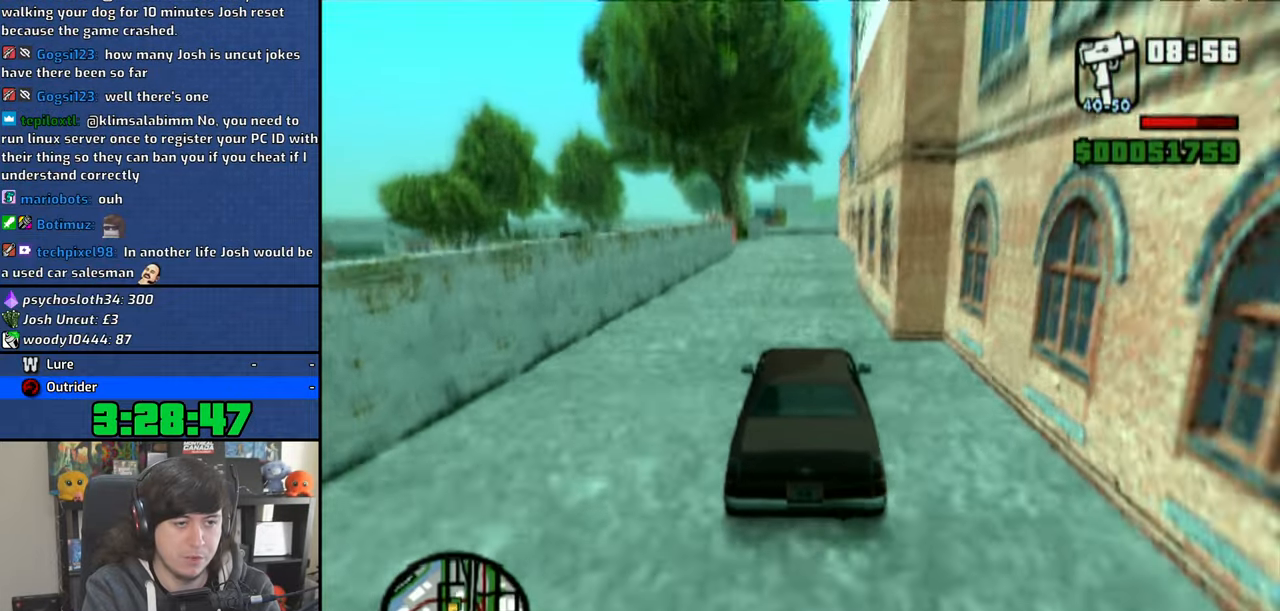
{"dt_ms": 500, "buttons": [], "left_stick": "center", "right_stick": "center", "events": [[33, "CROSS", "up"], [250, "left_stick", "right"], [383, "left_stick", "center"]]}
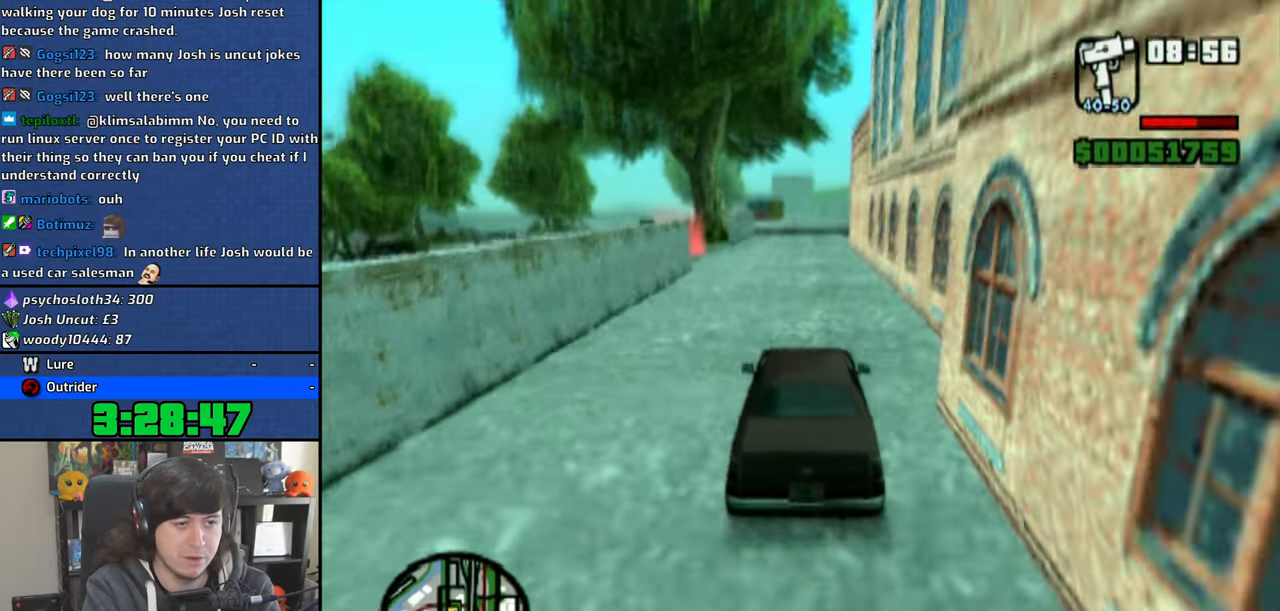
{"dt_ms": 500, "buttons": [], "left_stick": "left", "right_stick": "center", "events": [[116, "SQUARE", "down"], [216, "SQUARE", "up"], [283, "SQUARE", "down"], [333, "left_stick", "right"], [383, "SQUARE", "up"], [500, "left_stick", "left"]]}
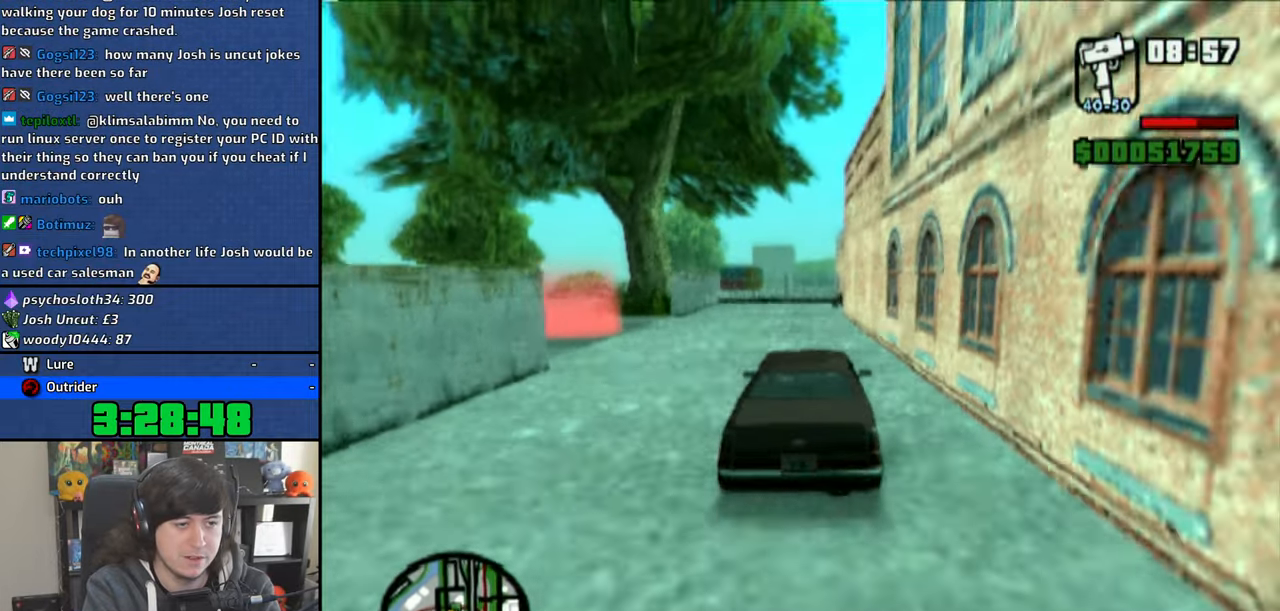
{"dt_ms": 500, "buttons": ["SQUARE", "R1"], "left_stick": "left", "right_stick": "center", "events": [[33, "R1", "down"], [233, "SQUARE", "down"]]}
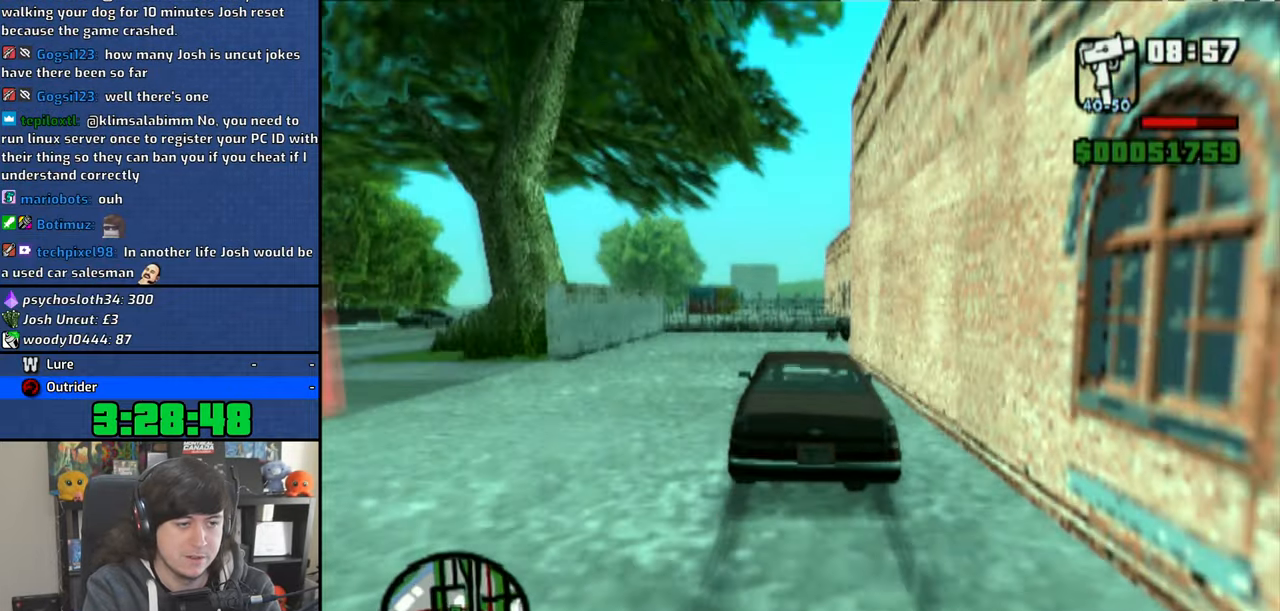
{"dt_ms": 500, "buttons": ["SQUARE"], "left_stick": "left", "right_stick": "center", "events": [[250, "R1", "up"]]}
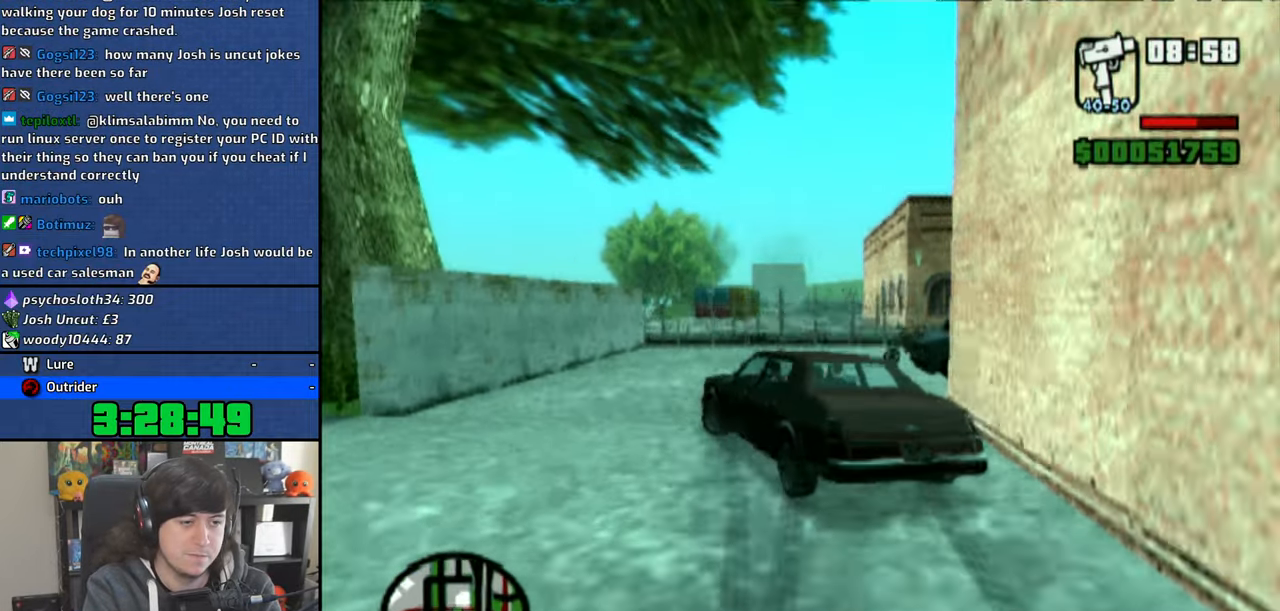
{"dt_ms": 500, "buttons": ["CROSS"], "left_stick": "left", "right_stick": "center", "events": [[350, "SQUARE", "up"], [483, "CROSS", "down"]]}
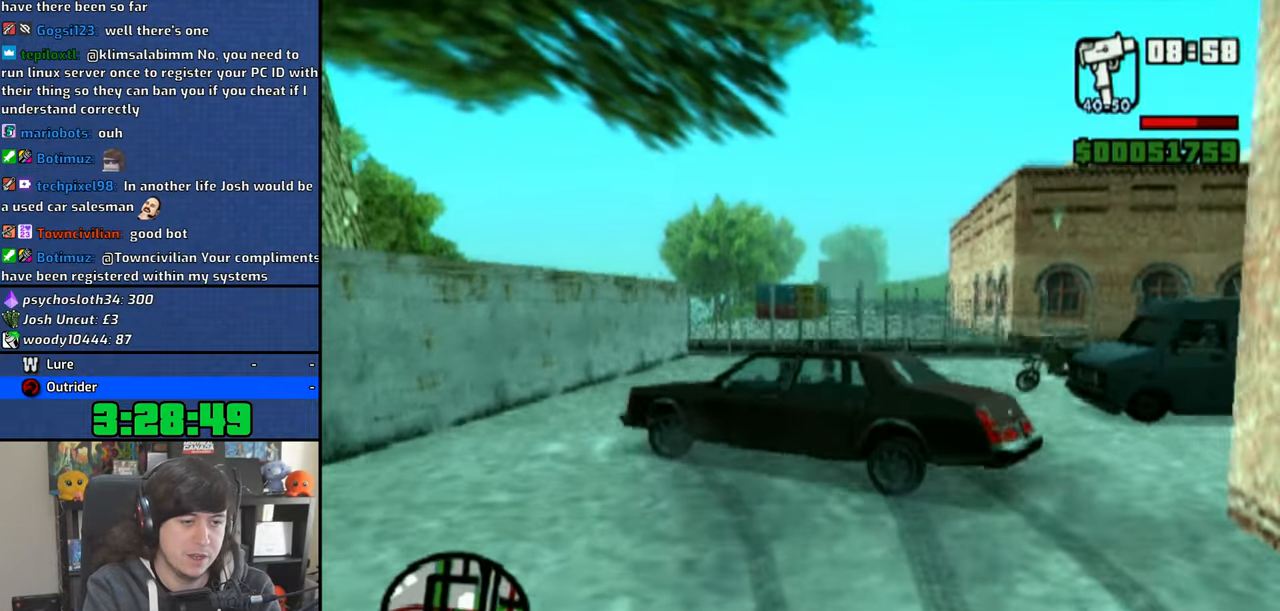
{"dt_ms": 500, "buttons": ["CROSS"], "left_stick": "left", "right_stick": "center", "events": [[33, "L2", "down"], [66, "R2", "down"], [200, "L2", "up"], [200, "R2", "up"]]}
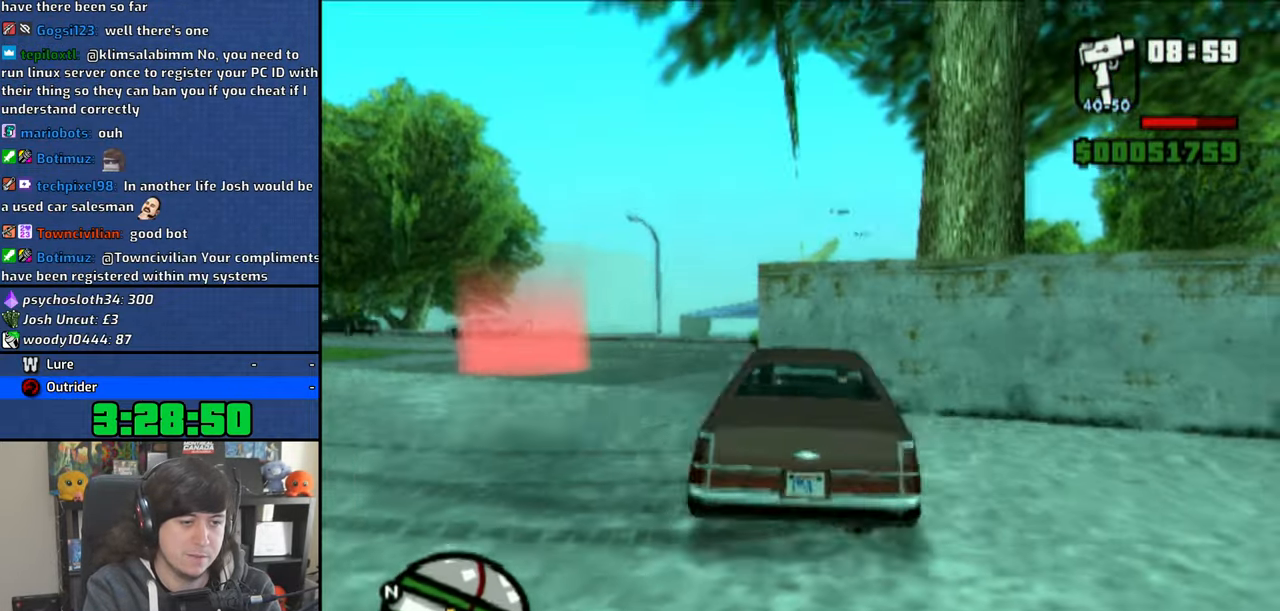
{"dt_ms": 500, "buttons": ["CROSS"], "left_stick": "left", "right_stick": "center", "events": [[33, "CROSS", "up"], [83, "CROSS", "down"], [216, "CROSS", "up"], [283, "CROSS", "down"], [350, "left_stick", "center"], [383, "CROSS", "up"], [416, "left_stick", "left"], [450, "CROSS", "down"]]}
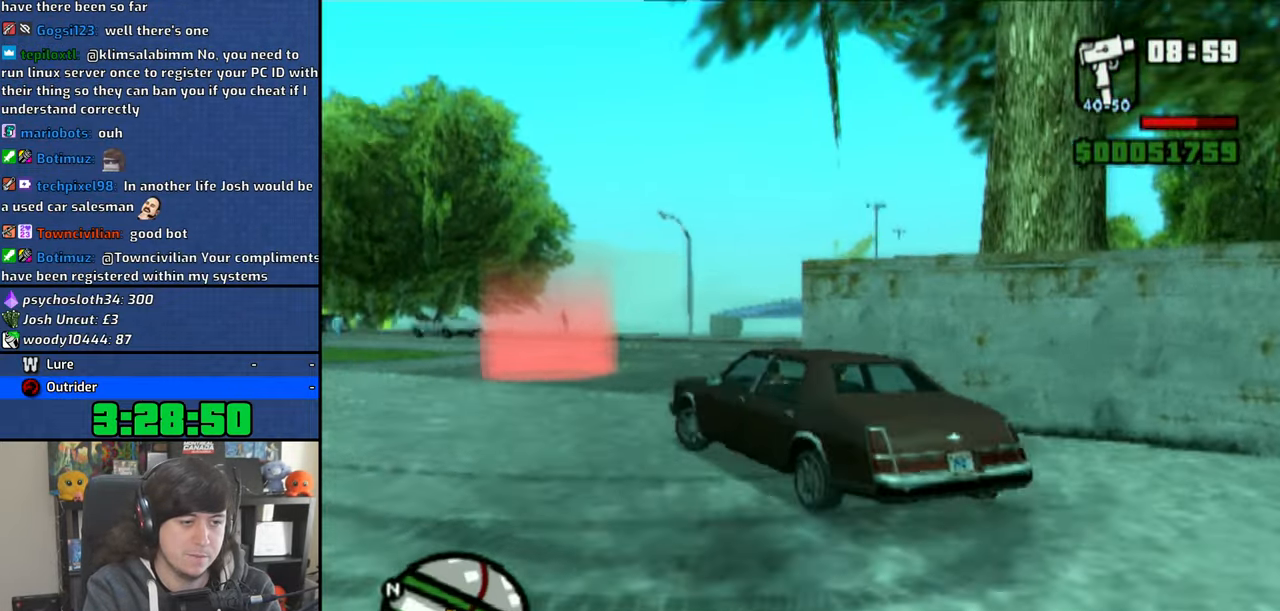
{"dt_ms": 500, "buttons": [], "left_stick": "right", "right_stick": "center", "events": [[33, "left_stick", "up-left"], [50, "CROSS", "up"], [116, "CROSS", "down"], [133, "left_stick", "center"], [233, "CROSS", "up"], [300, "left_stick", "right"]]}
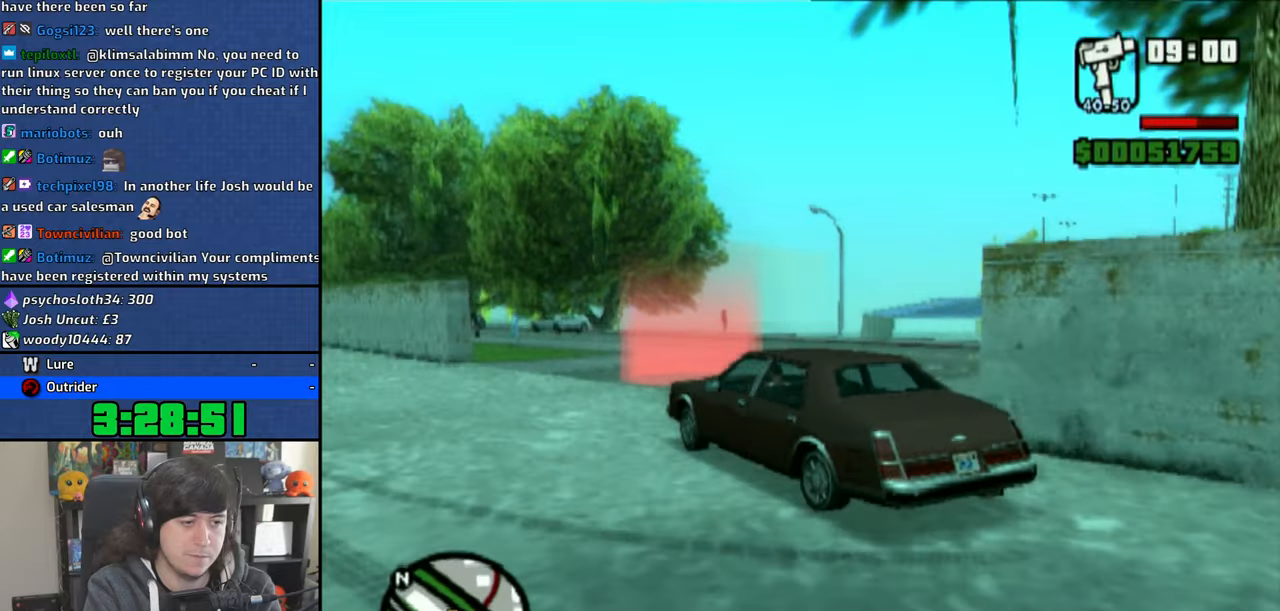
{"dt_ms": 500, "buttons": ["TRIANGLE"], "left_stick": "up-left", "right_stick": "center", "events": [[266, "left_stick", "center"], [316, "TRIANGLE", "down"], [366, "left_stick", "up-left"], [433, "TRIANGLE", "up"], [500, "TRIANGLE", "down"]]}
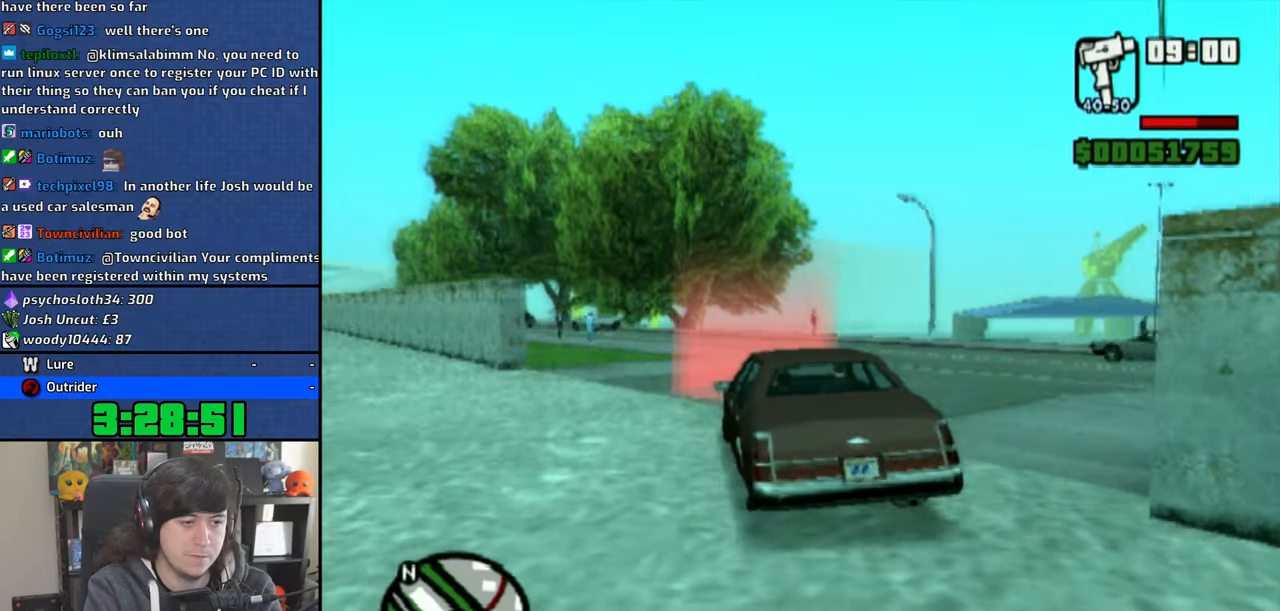
{"dt_ms": 500, "buttons": [], "left_stick": "up-left", "right_stick": "down", "events": [[83, "TRIANGLE", "up"], [483, "right_stick", "down"]]}
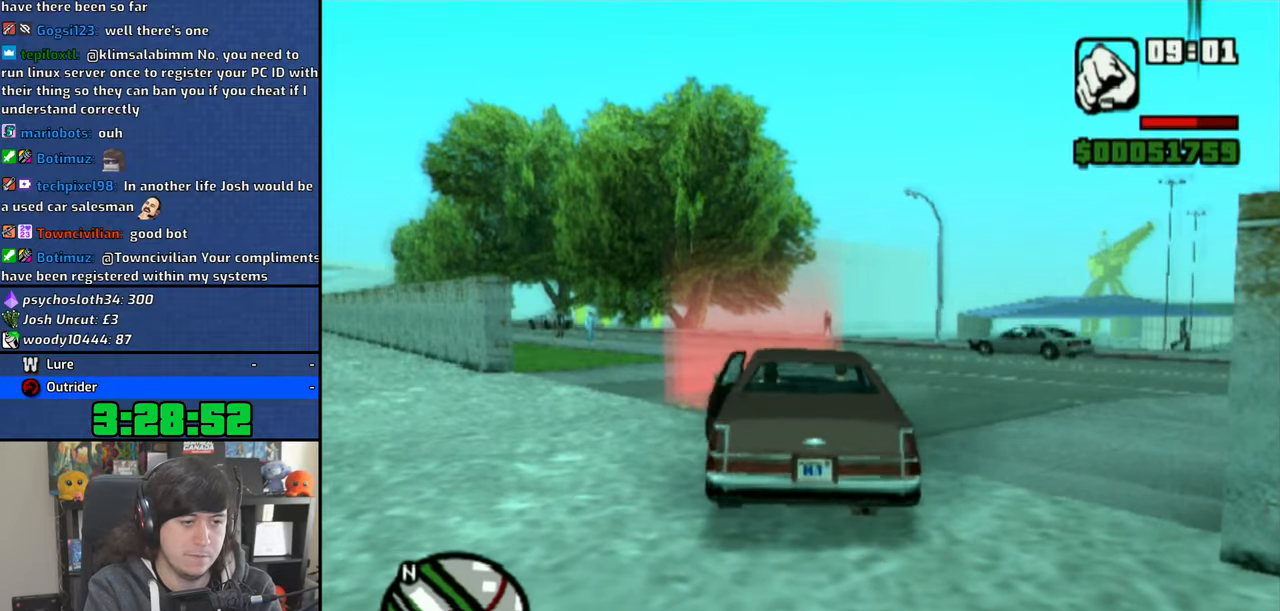
{"dt_ms": 500, "buttons": [], "left_stick": "down-left", "right_stick": "center", "events": [[50, "left_stick", "center"], [100, "right_stick", "down-right"], [183, "left_stick", "down-left"], [300, "right_stick", "right"], [450, "right_stick", "center"]]}
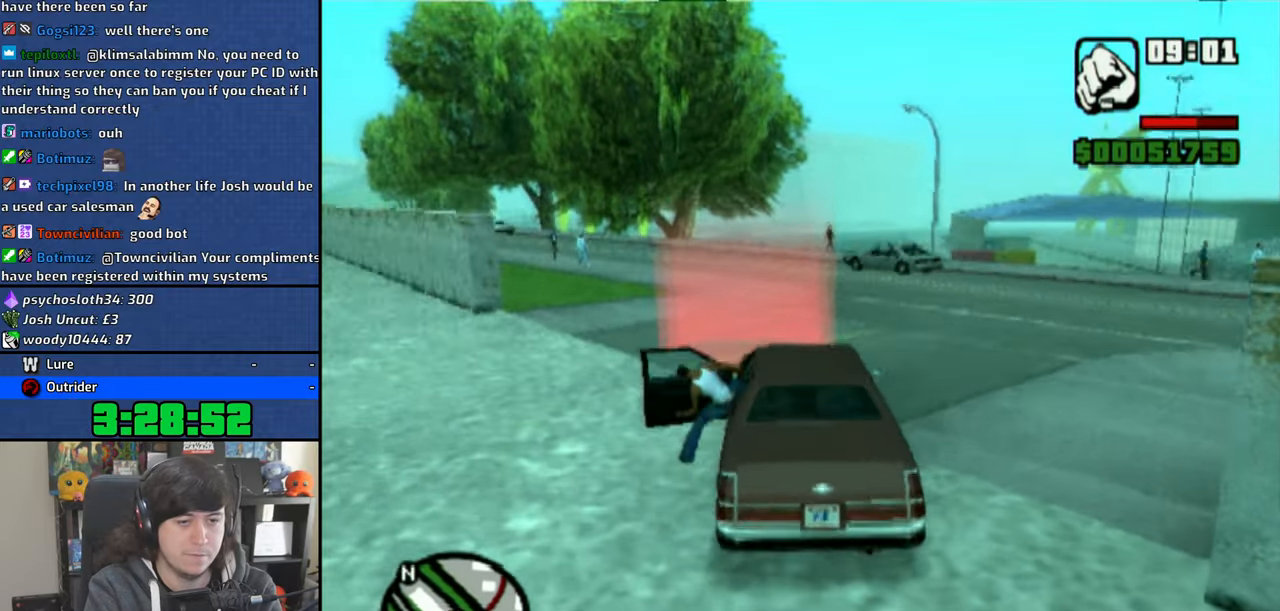
{"dt_ms": 500, "buttons": [], "left_stick": "down-left", "right_stick": "center", "events": []}
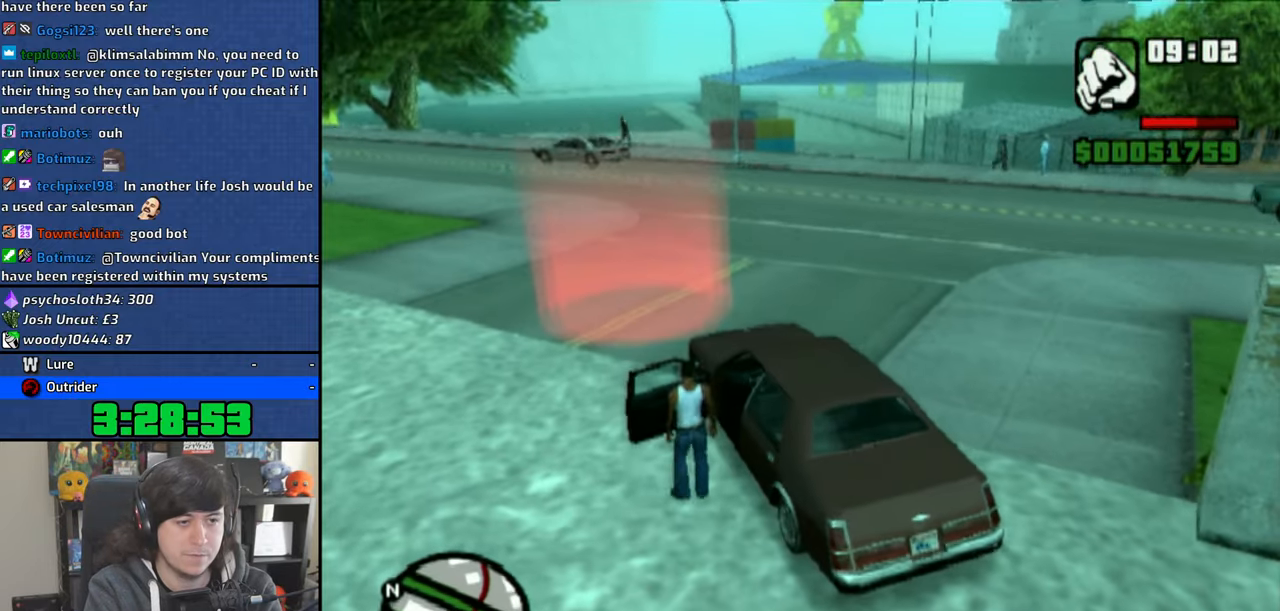
{"dt_ms": 500, "buttons": [], "left_stick": "down", "right_stick": "center", "events": [[283, "left_stick", "down"]]}
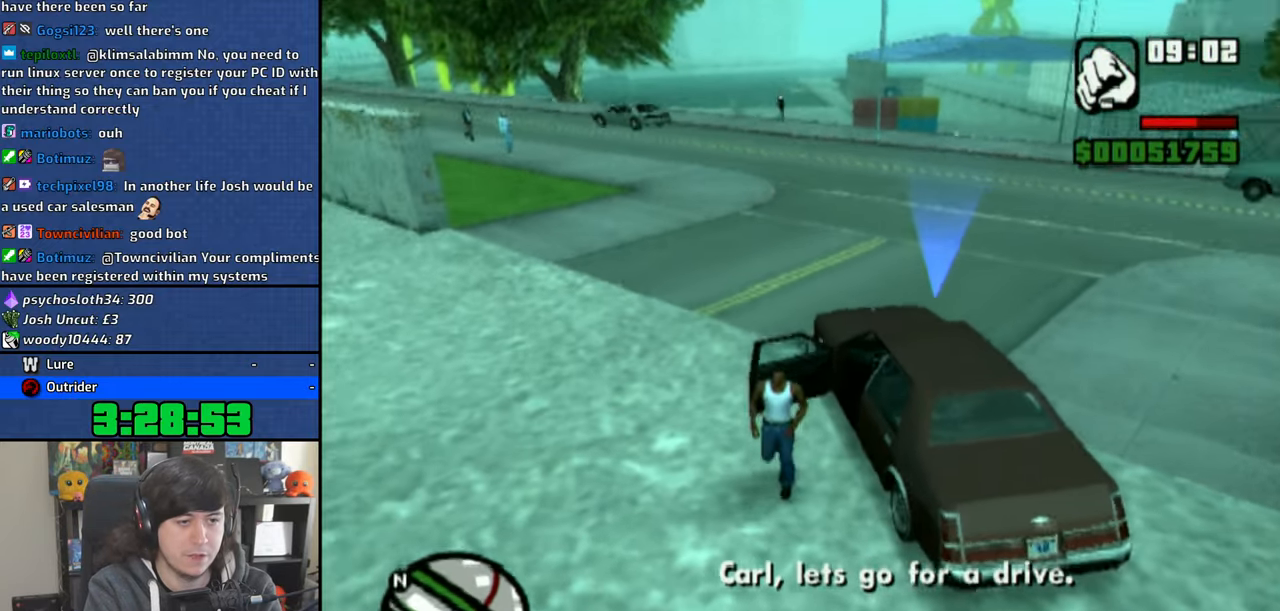
{"dt_ms": 500, "buttons": [], "left_stick": "center", "right_stick": "left", "events": [[266, "left_stick", "right"], [450, "left_stick", "center"], [500, "right_stick", "left"]]}
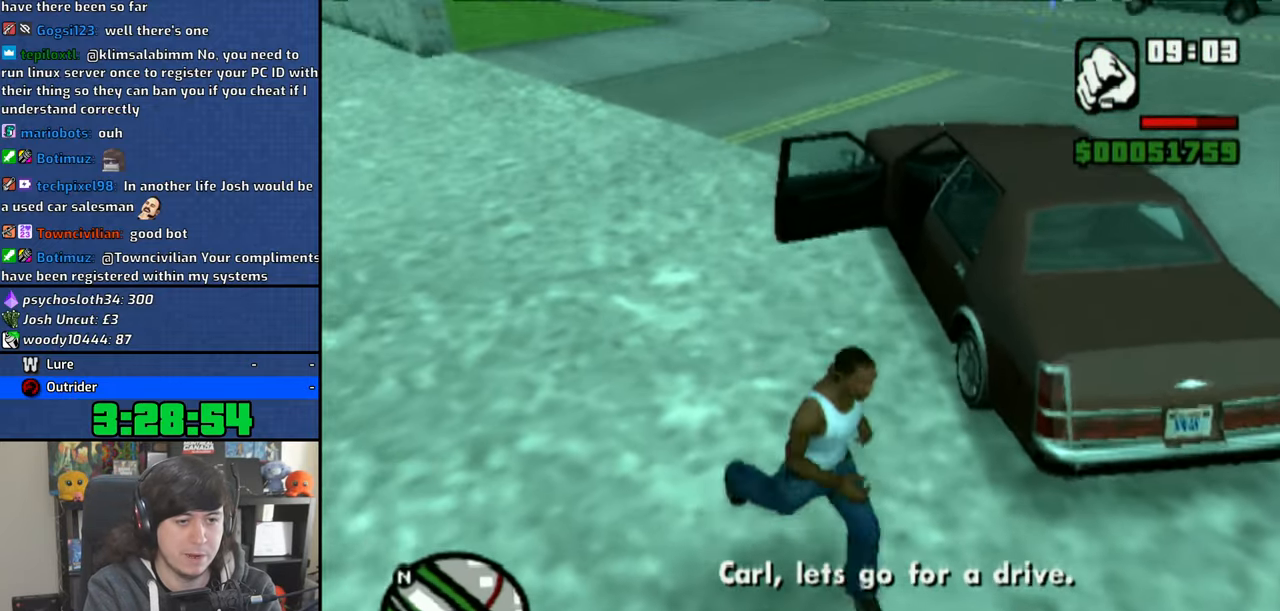
{"dt_ms": 500, "buttons": [], "left_stick": "up", "right_stick": "left", "events": [[183, "left_stick", "up-right"], [366, "left_stick", "up"]]}
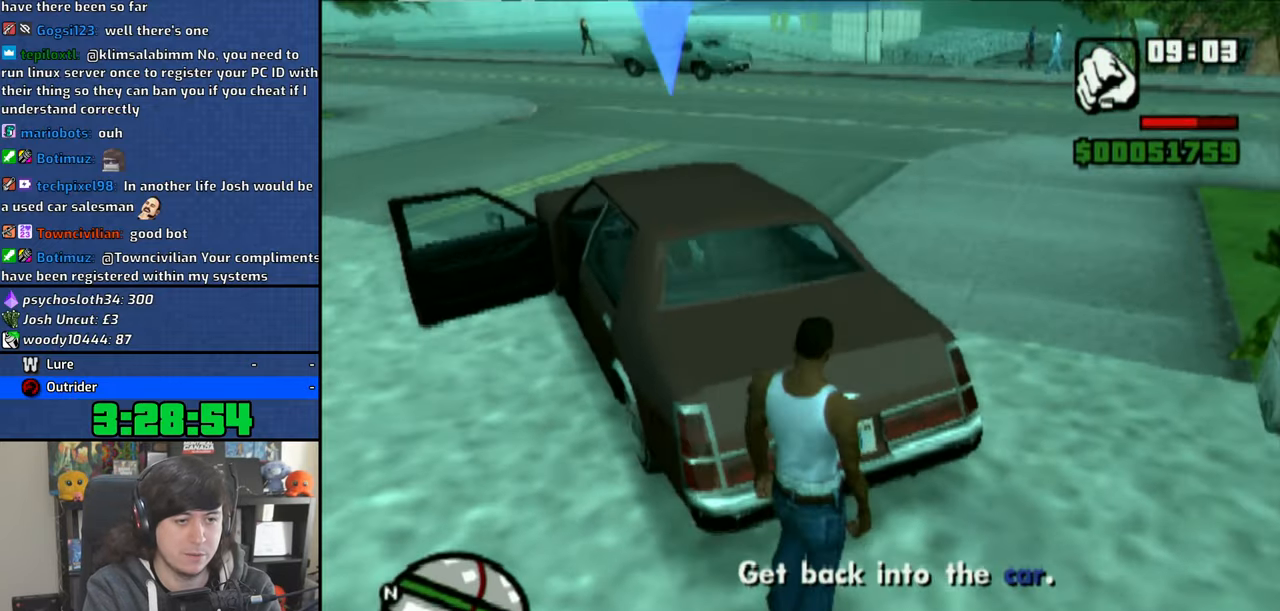
{"dt_ms": 1000, "buttons": [], "left_stick": "up", "right_stick": "center"}